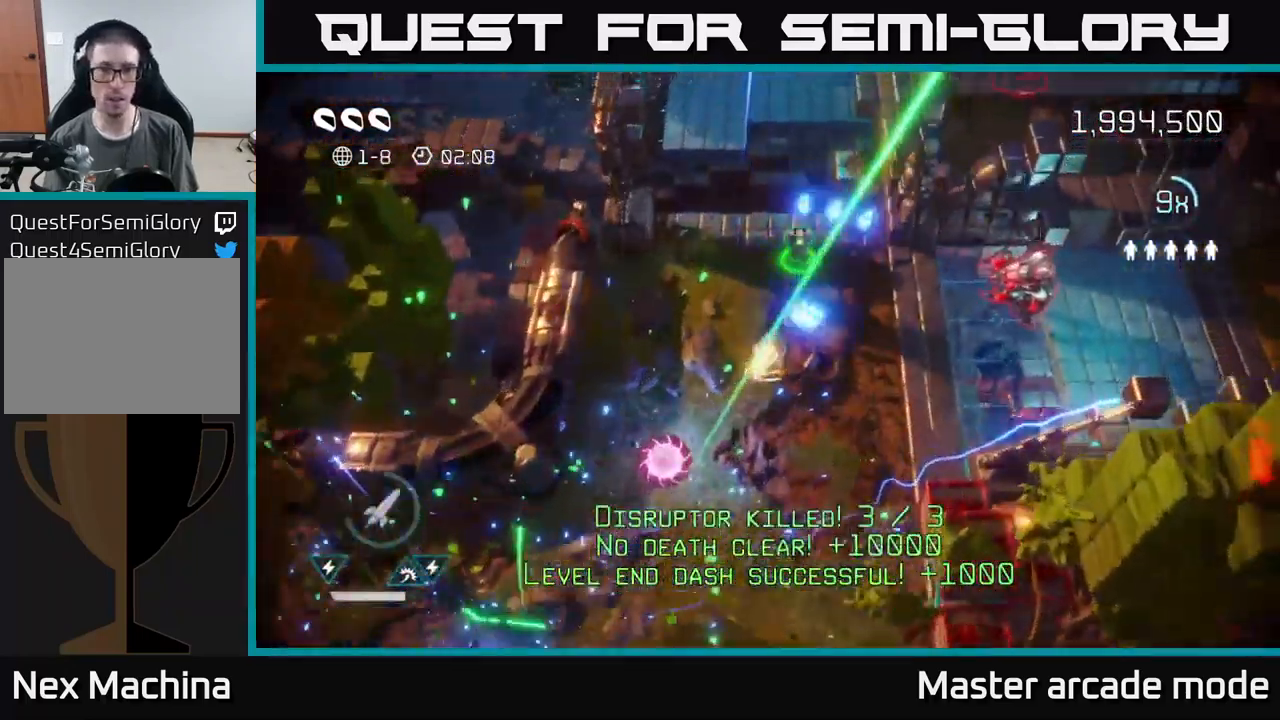
Gameplay with a controller (Xbox layout); each line is a JSON object with the inputs held at the frame after it. "events" lists button and stick changes between this image and that frame as [ms after this image, input, new state], when the widget could be followed in between. Not read: L3.
{"buttons": [], "left_stick": "down", "right_stick": "right", "events": [[100, "L2", "up"], [266, "right_stick", "down-right"], [316, "left_stick", "down-left"], [366, "left_stick", "down"], [483, "right_stick", "right"]]}
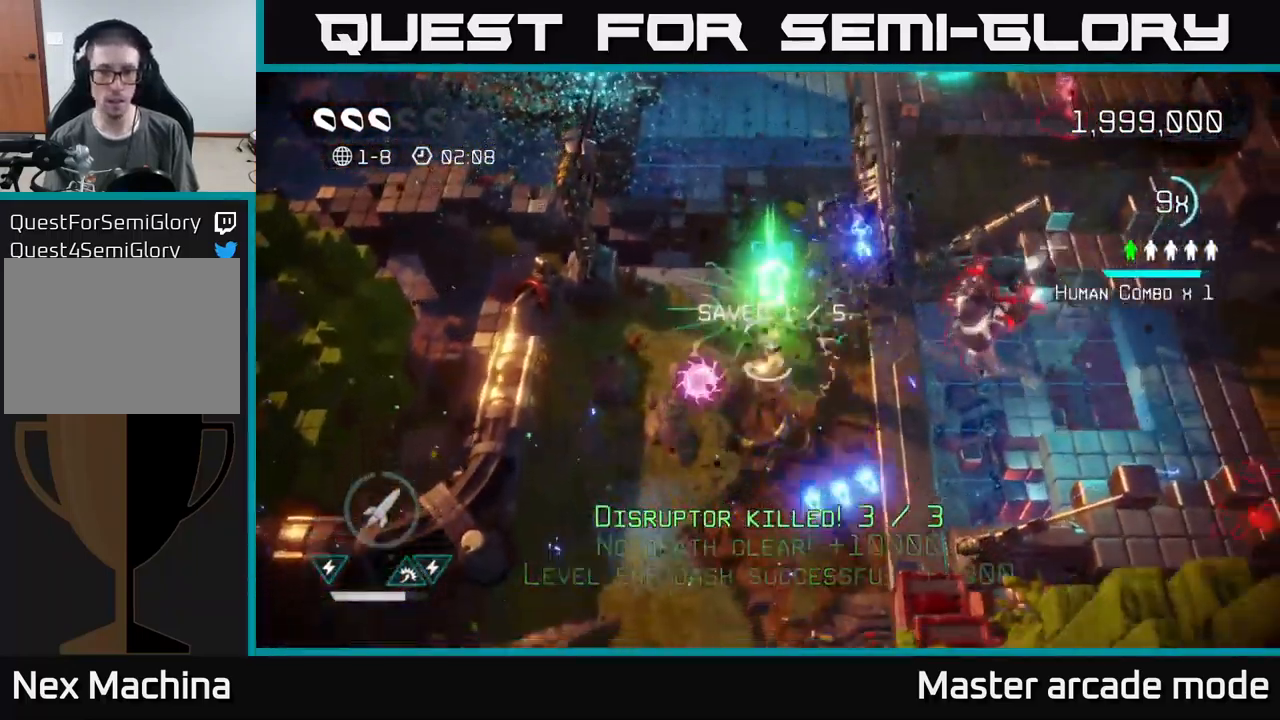
{"buttons": [], "left_stick": "down-left", "right_stick": "right", "events": [[16, "right_stick", "up-right"], [183, "left_stick", "down-left"], [466, "right_stick", "right"]]}
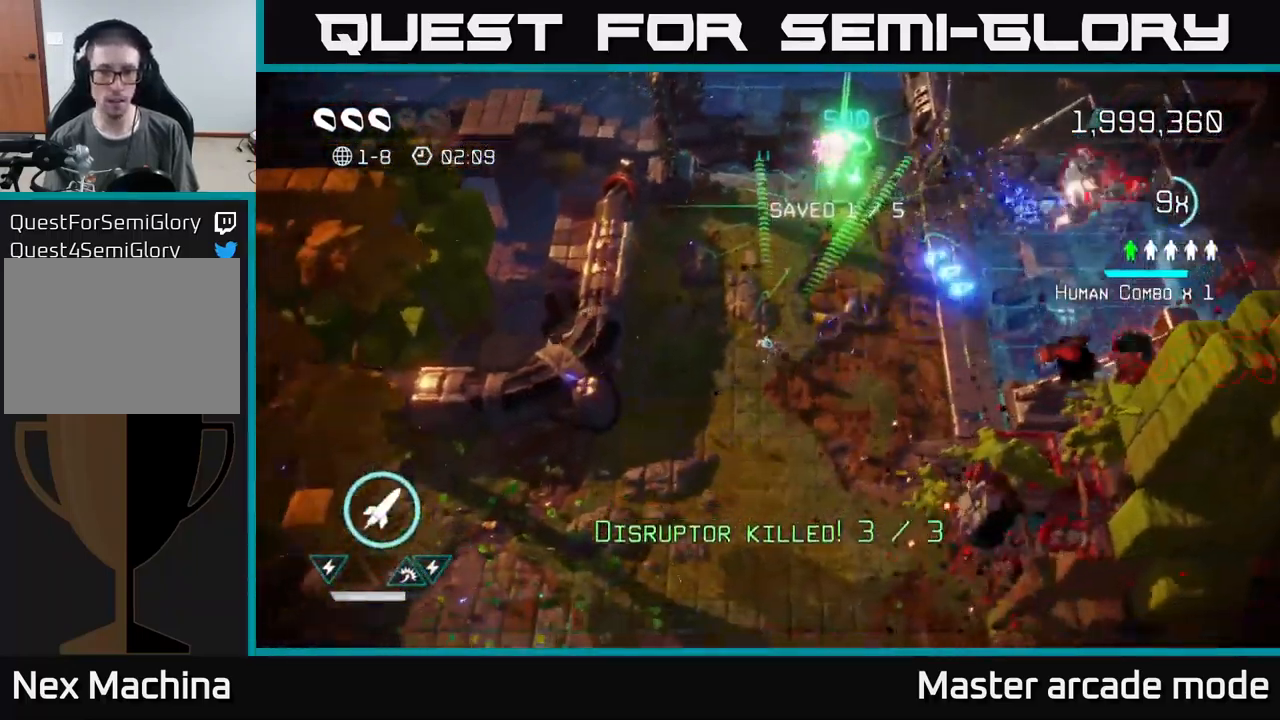
{"buttons": [], "left_stick": "down", "right_stick": "right", "events": [[166, "left_stick", "down"]]}
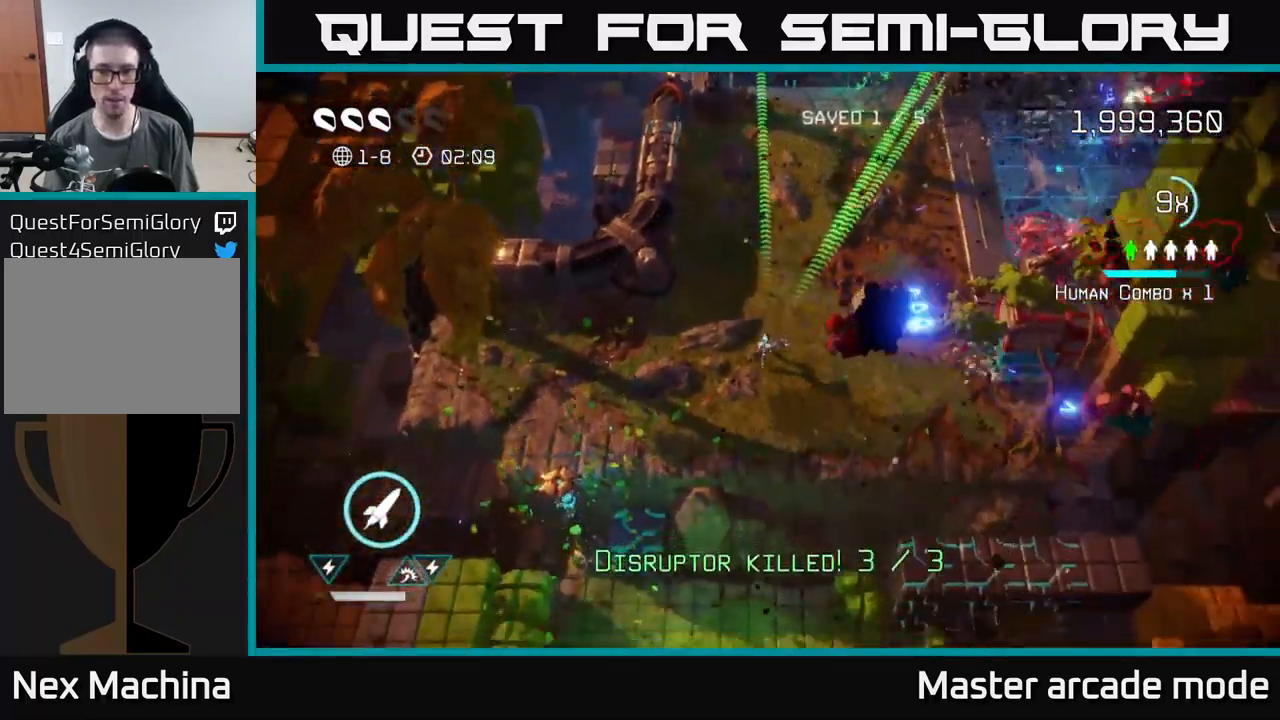
{"buttons": [], "left_stick": "up", "right_stick": "right", "events": [[66, "left_stick", "right"], [116, "left_stick", "up-right"], [250, "left_stick", "up"]]}
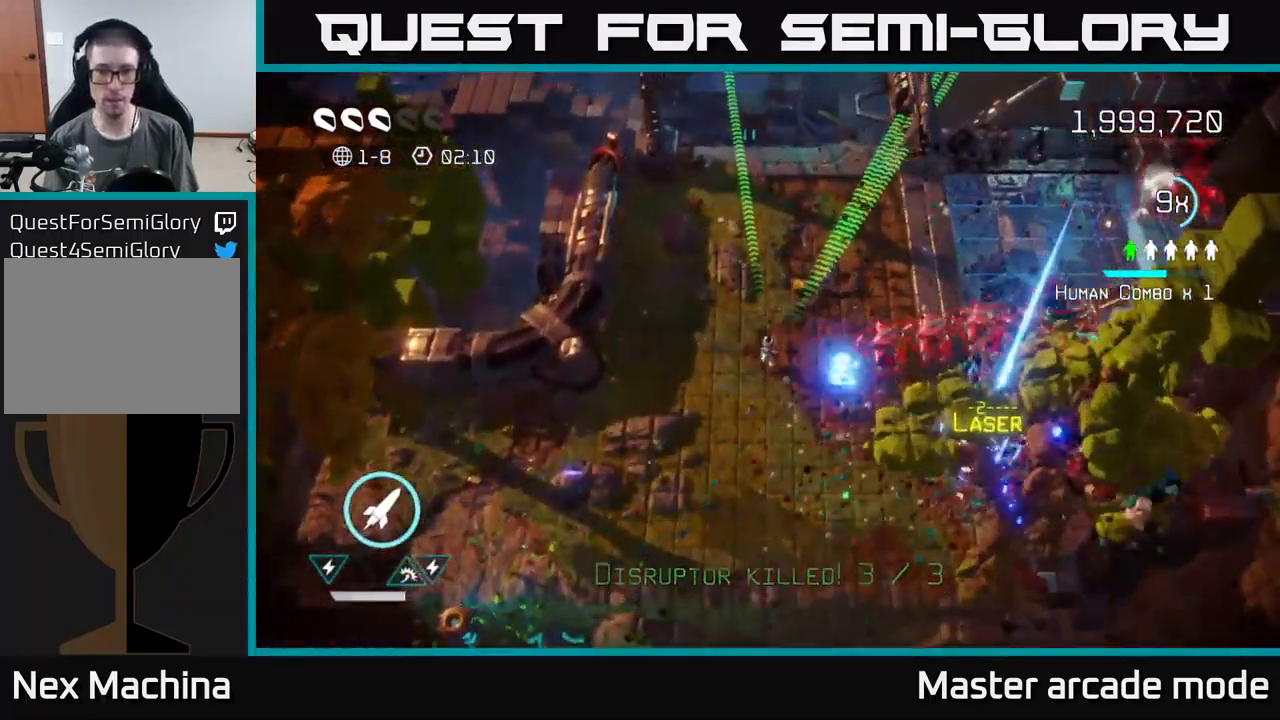
{"buttons": [], "left_stick": "up-right", "right_stick": "down-right", "events": [[350, "left_stick", "up-right"], [367, "right_stick", "down-right"]]}
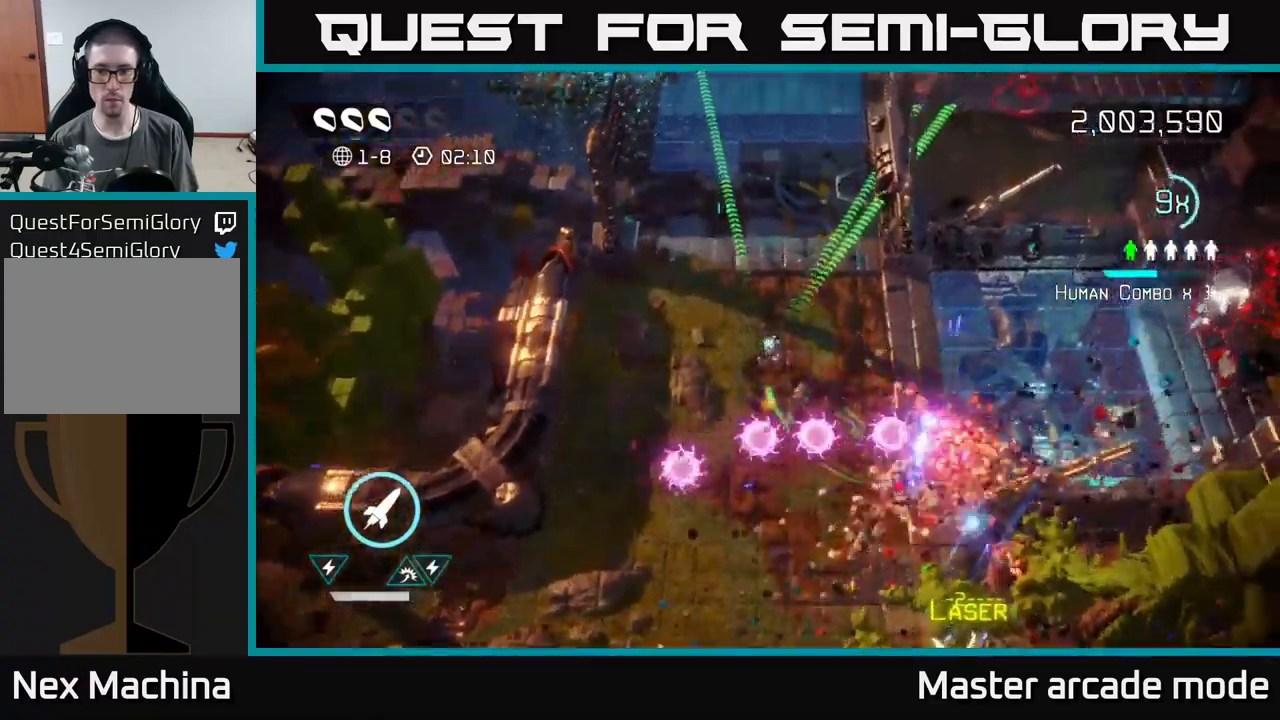
{"buttons": [], "left_stick": "right", "right_stick": "right", "events": [[133, "right_stick", "right"], [200, "left_stick", "right"], [350, "R2", "down"], [450, "R2", "up"]]}
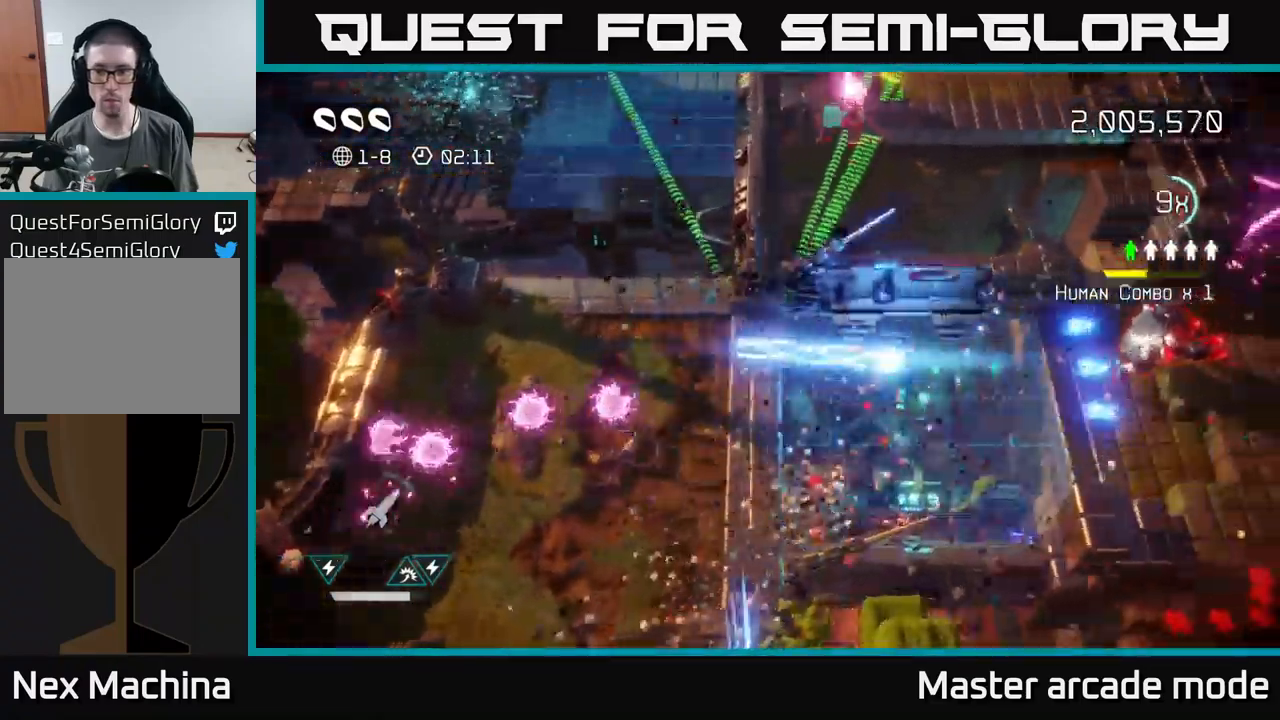
{"buttons": [], "left_stick": "right", "right_stick": "right", "events": []}
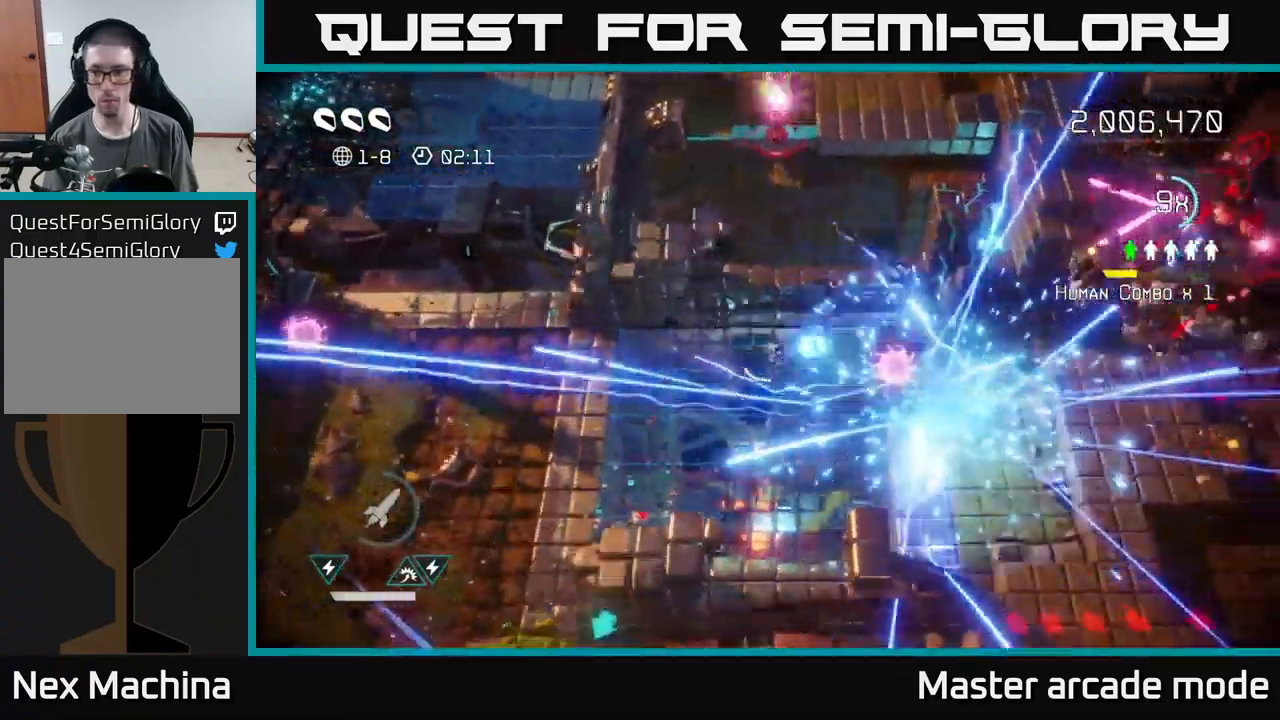
{"buttons": [], "left_stick": "right", "right_stick": "up-right", "events": [[483, "right_stick", "up-right"]]}
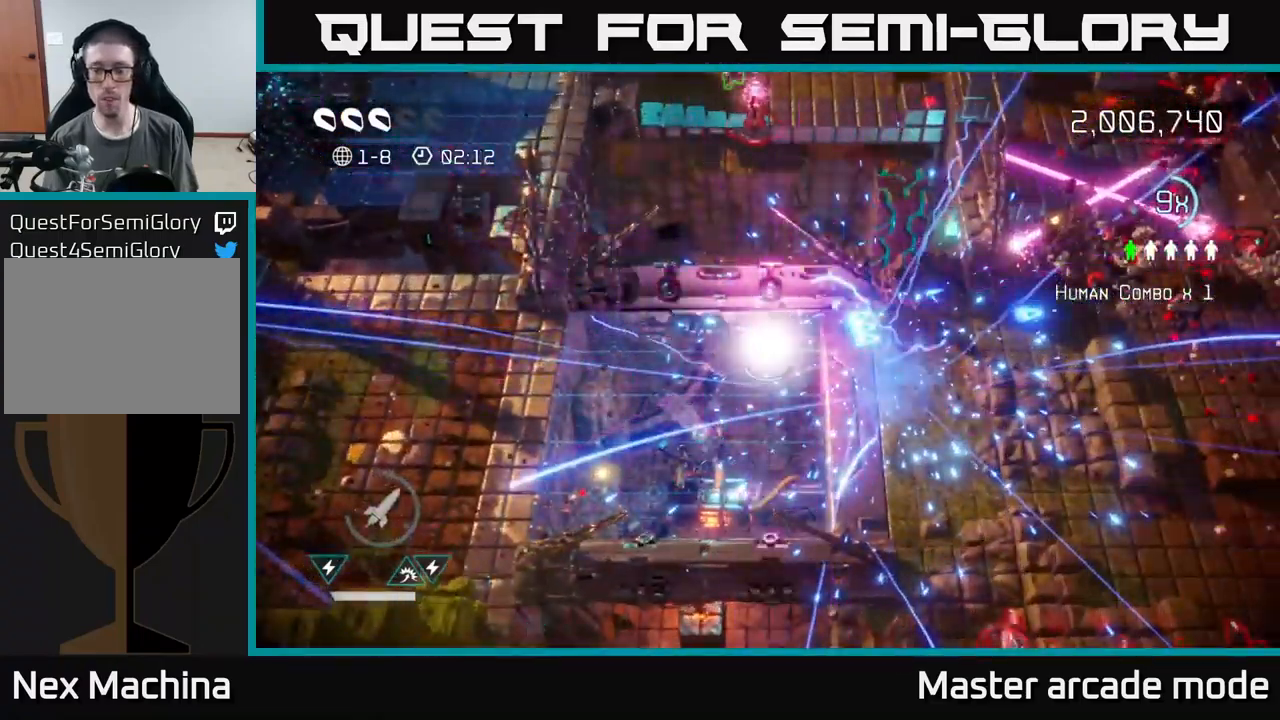
{"buttons": [], "left_stick": "center", "right_stick": "center", "events": [[183, "left_stick", "center"], [200, "right_stick", "center"]]}
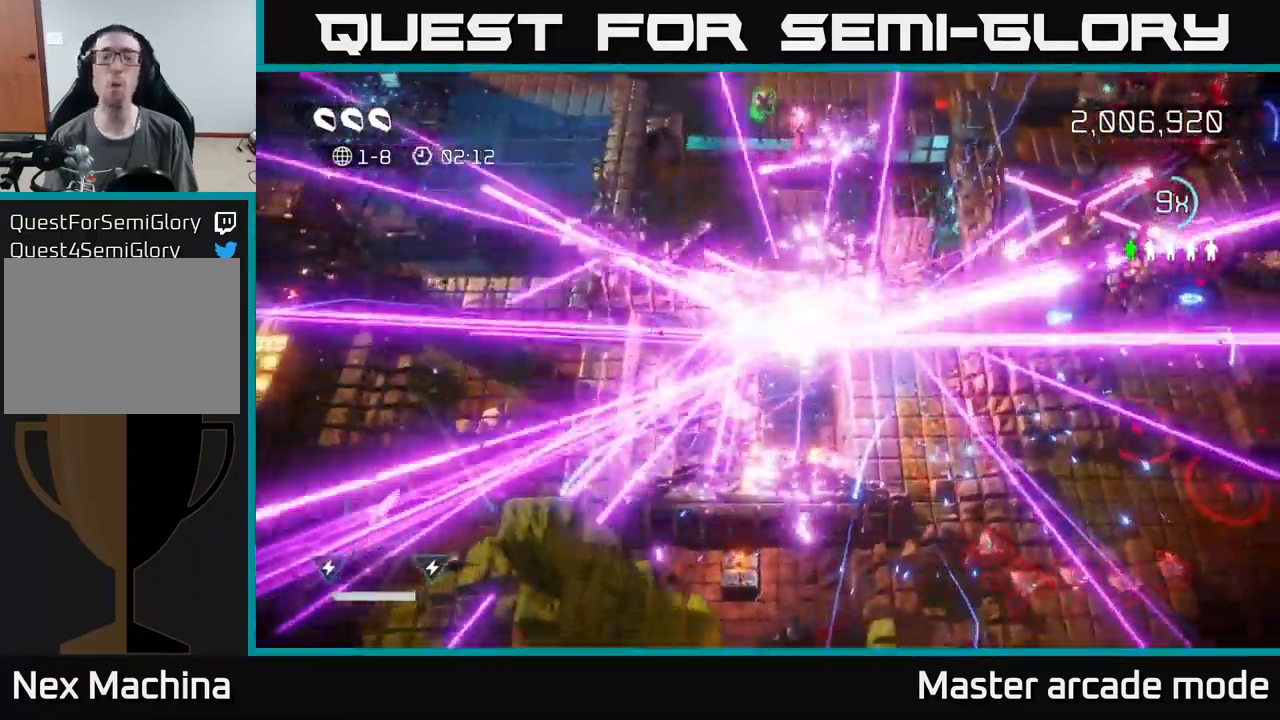
{"buttons": [], "left_stick": "center", "right_stick": "center", "events": []}
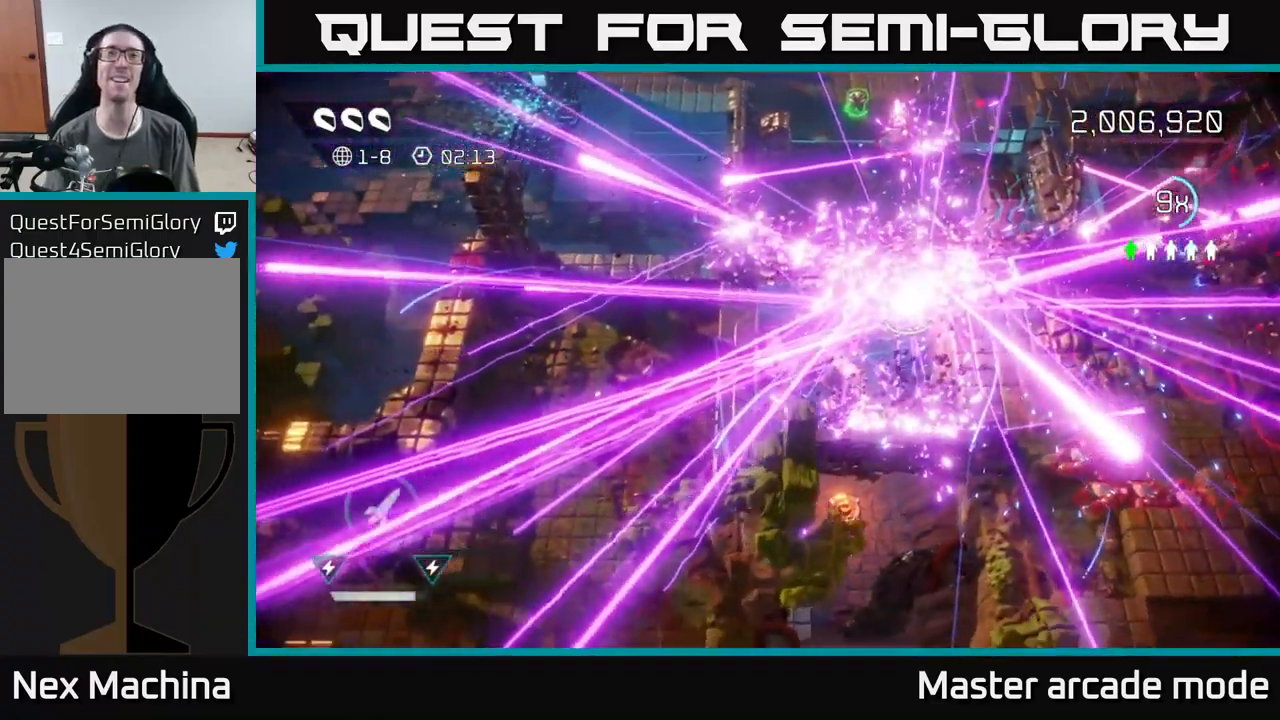
{"buttons": [], "left_stick": "center", "right_stick": "center", "events": []}
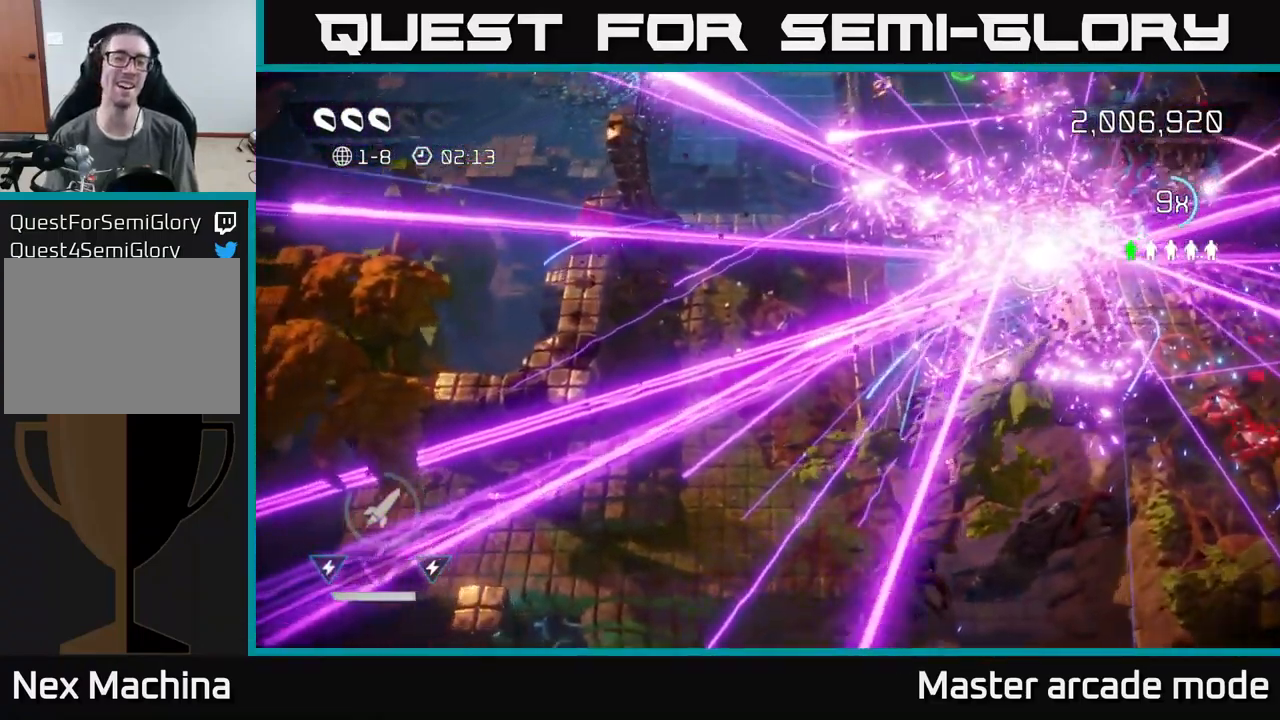
{"buttons": [], "left_stick": "up-right", "right_stick": "up-left", "events": [[400, "right_stick", "up-left"], [483, "left_stick", "up-right"]]}
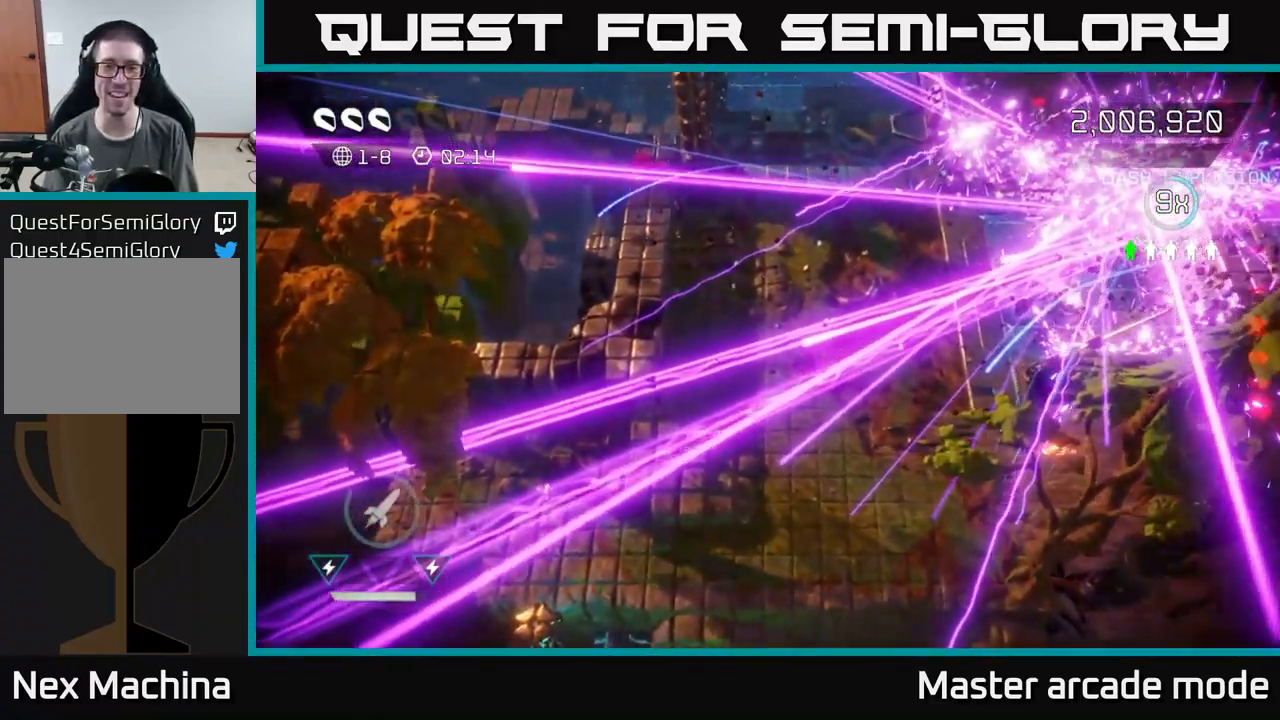
{"buttons": [], "left_stick": "up-right", "right_stick": "right", "events": [[83, "right_stick", "down-left"], [200, "right_stick", "down-right"], [250, "right_stick", "right"]]}
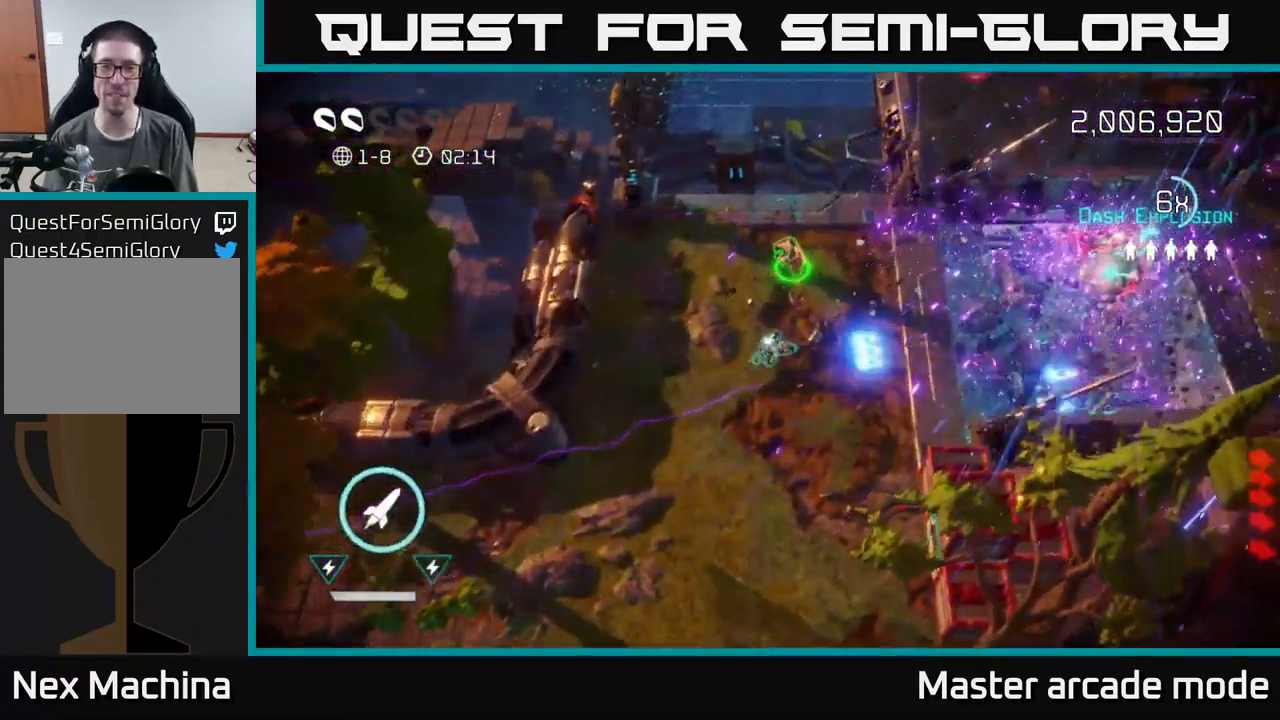
{"buttons": ["R2"], "left_stick": "right", "right_stick": "right", "events": [[33, "right_stick", "up-right"], [50, "left_stick", "up"], [200, "right_stick", "right"], [283, "left_stick", "up-right"], [383, "left_stick", "right"], [483, "R2", "down"]]}
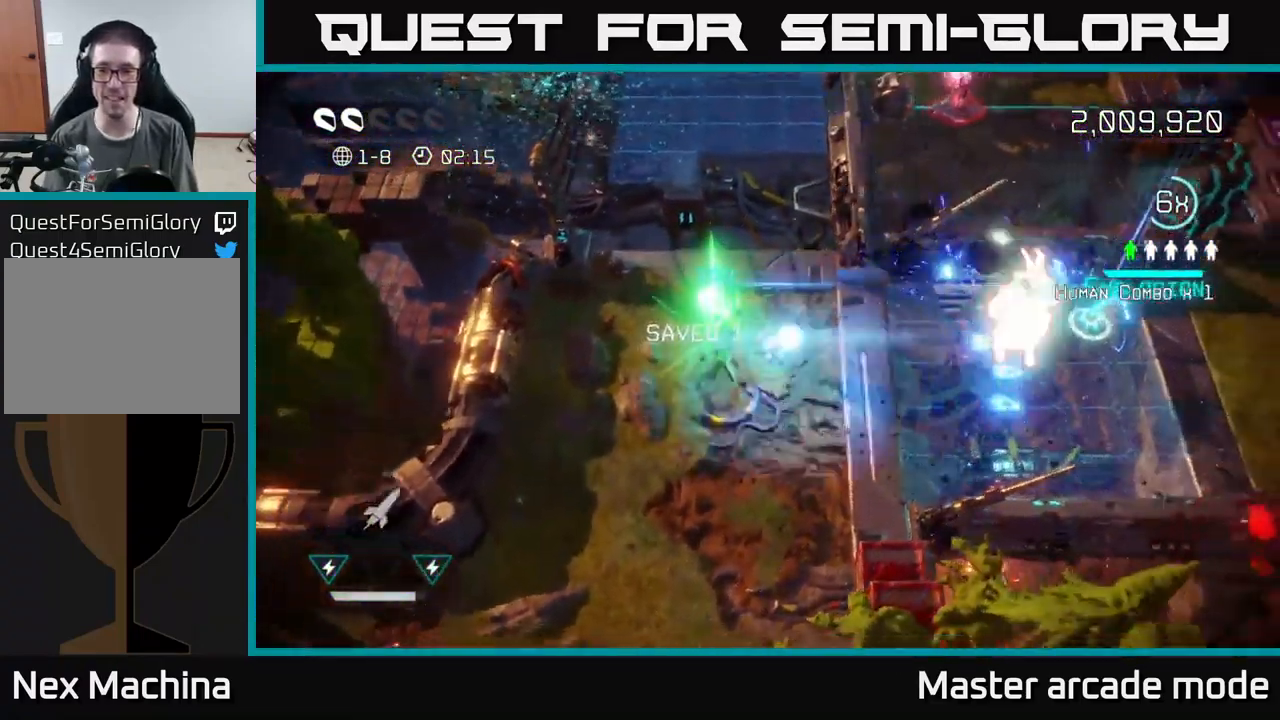
{"buttons": [], "left_stick": "right", "right_stick": "right", "events": [[83, "R2", "up"], [100, "left_stick", "down"], [284, "left_stick", "down-right"], [384, "left_stick", "right"]]}
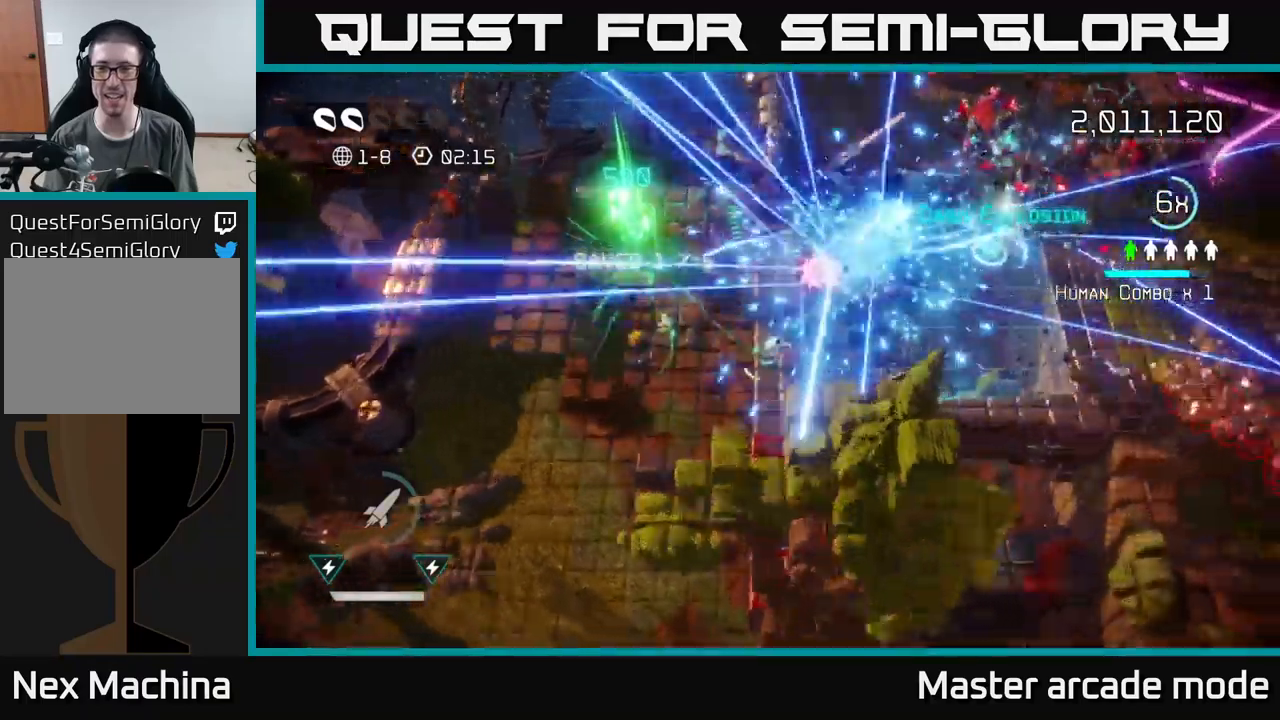
{"buttons": [], "left_stick": "up-right", "right_stick": "right", "events": [[167, "left_stick", "up-right"], [300, "L2", "down"], [484, "L2", "up"]]}
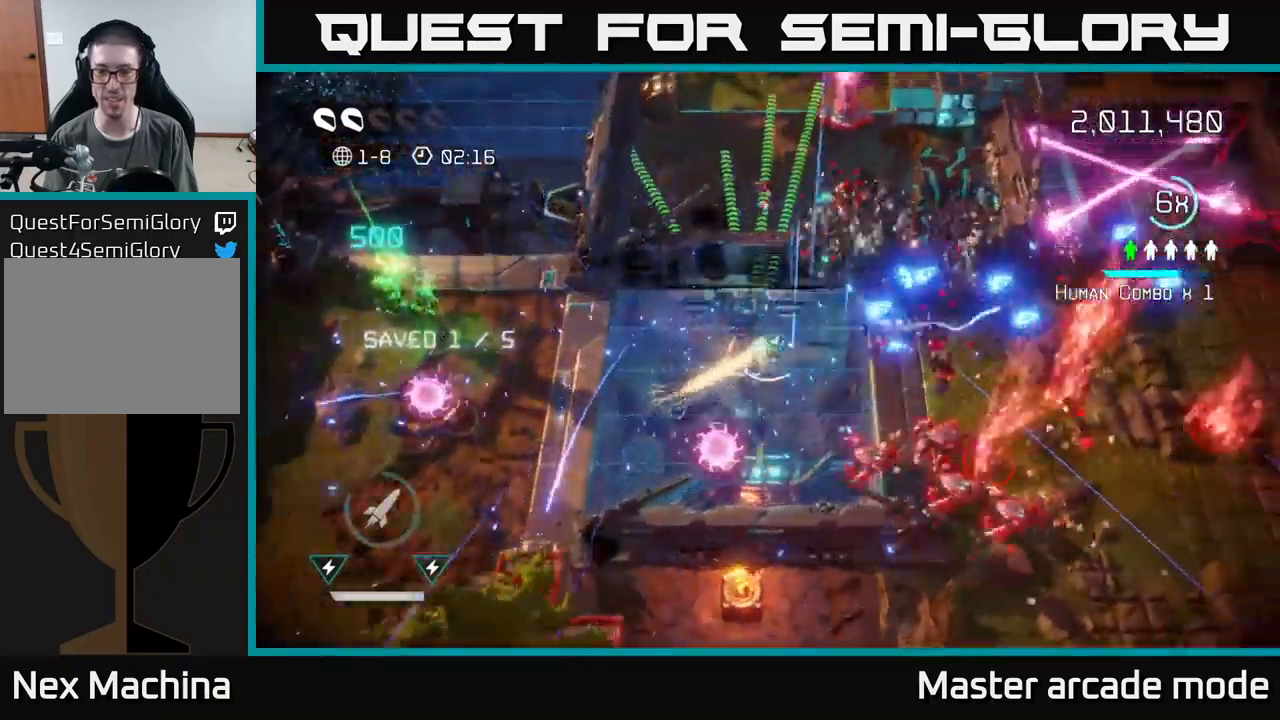
{"buttons": [], "left_stick": "right", "right_stick": "down-right", "events": [[100, "left_stick", "right"], [134, "right_stick", "down-right"], [250, "right_stick", "down"], [417, "right_stick", "down-right"]]}
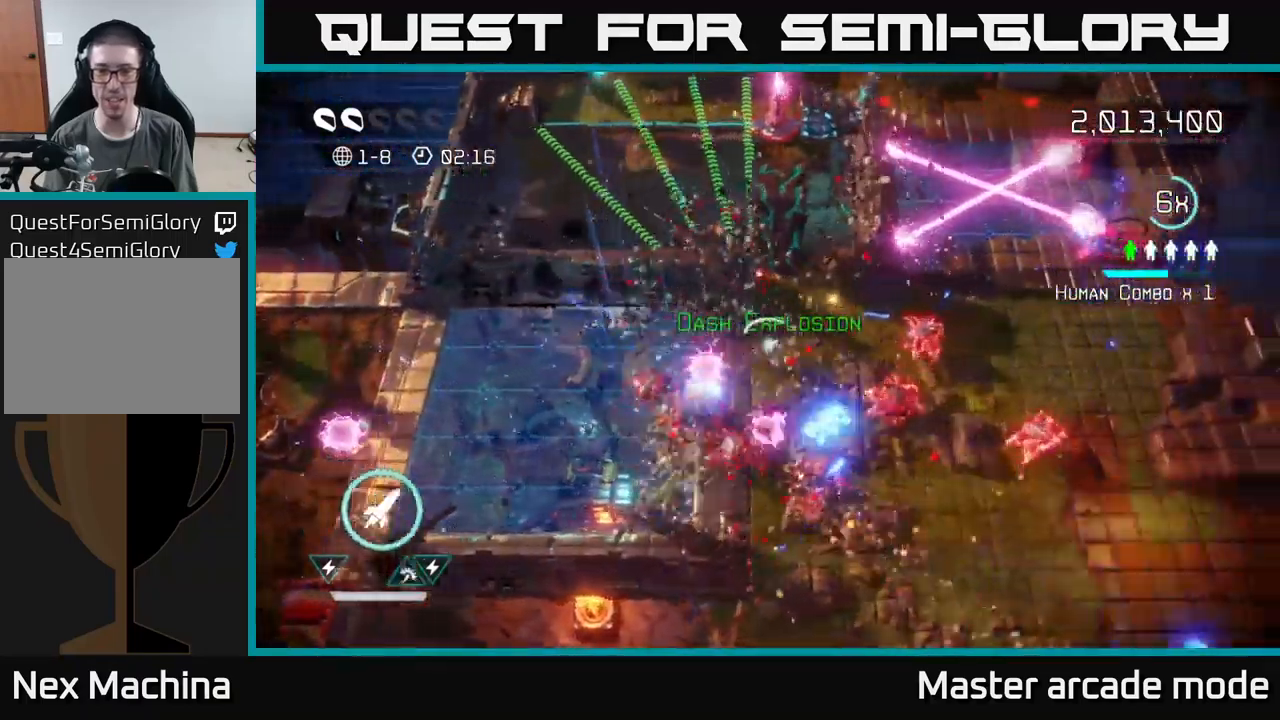
{"buttons": ["L2"], "left_stick": "down", "right_stick": "right", "events": [[84, "right_stick", "right"], [250, "left_stick", "down"], [367, "L2", "down"]]}
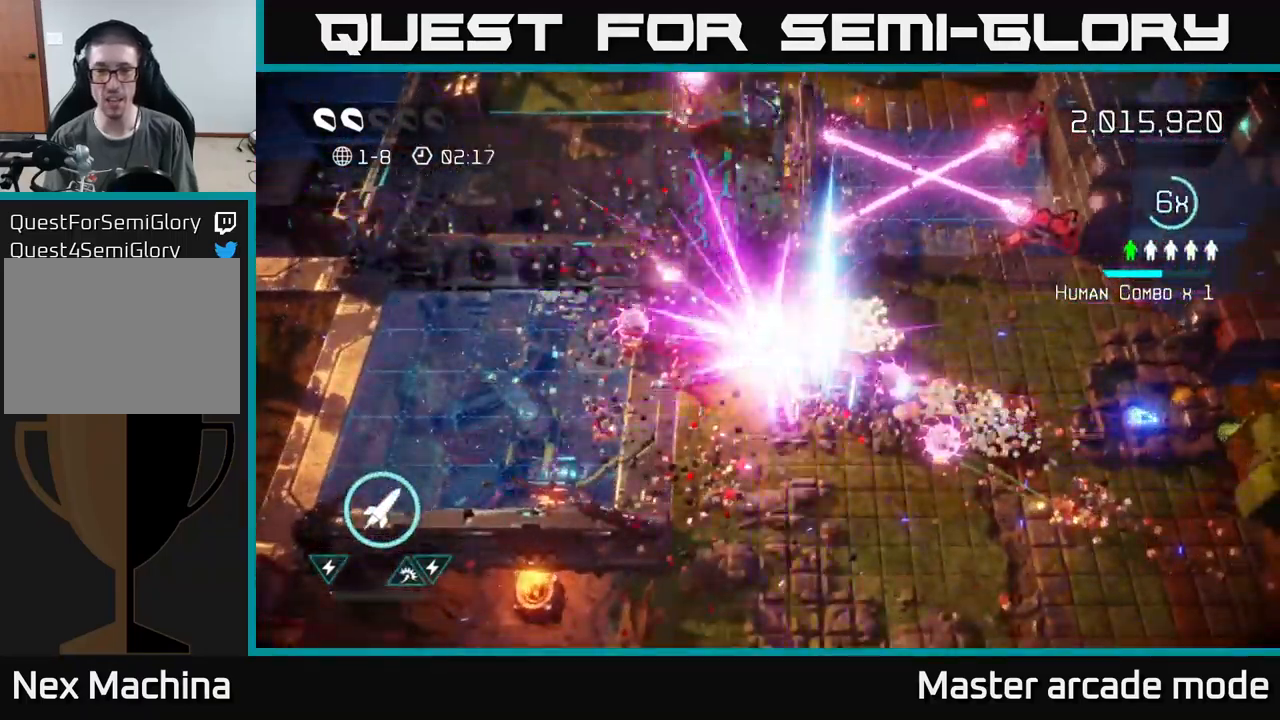
{"buttons": [], "left_stick": "center", "right_stick": "center", "events": [[17, "L2", "up"], [34, "right_stick", "up-right"], [134, "left_stick", "down-right"], [167, "right_stick", "up"], [284, "left_stick", "center"], [317, "right_stick", "center"]]}
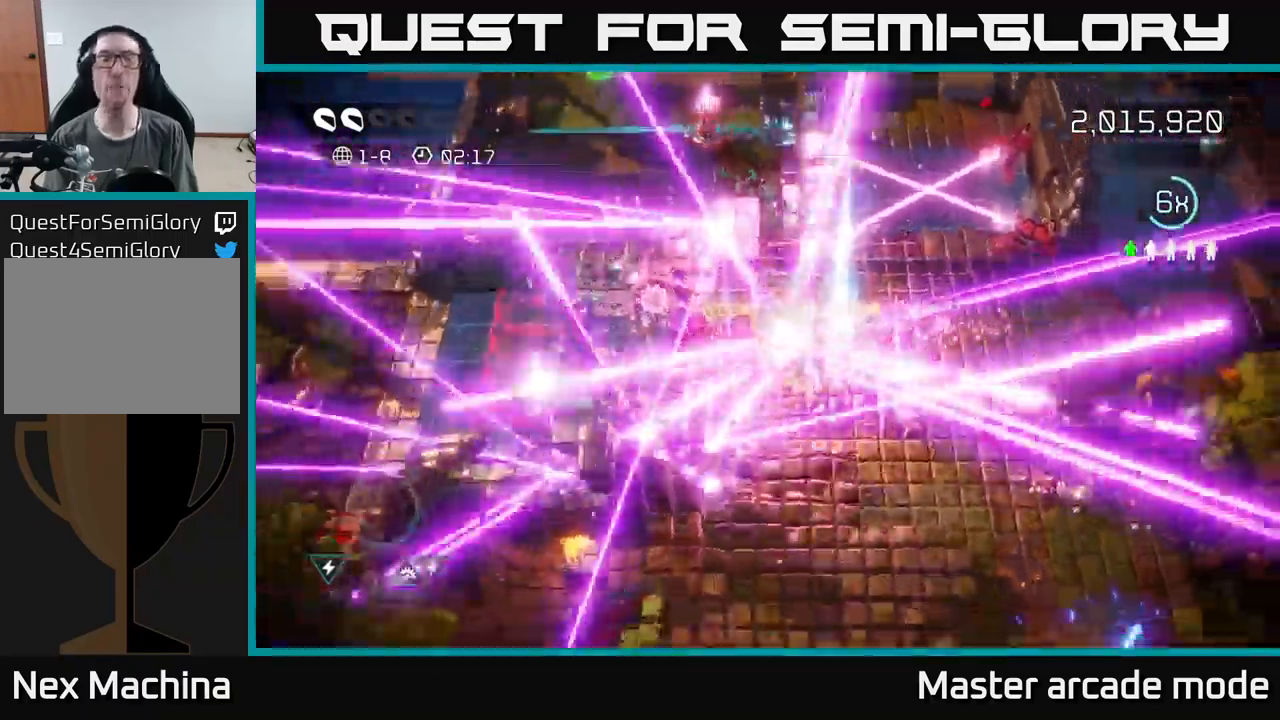
{"buttons": [], "left_stick": "center", "right_stick": "center", "events": []}
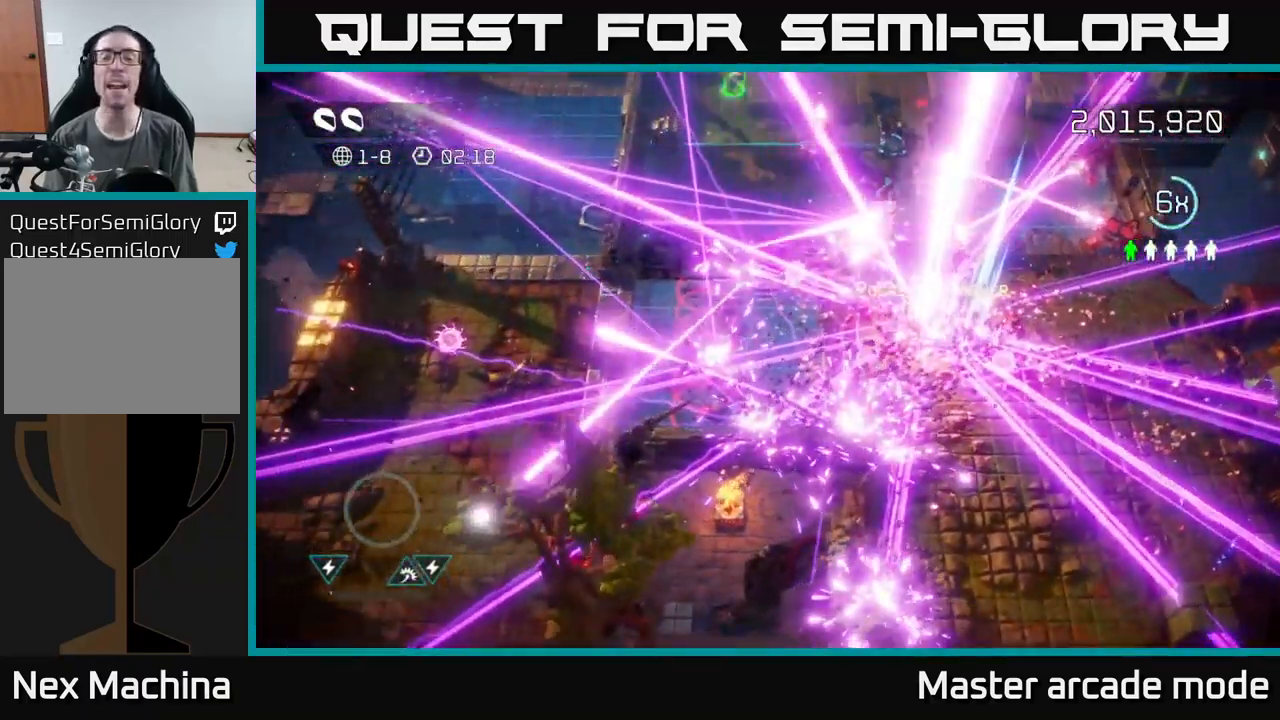
{"buttons": [], "left_stick": "center", "right_stick": "center", "events": []}
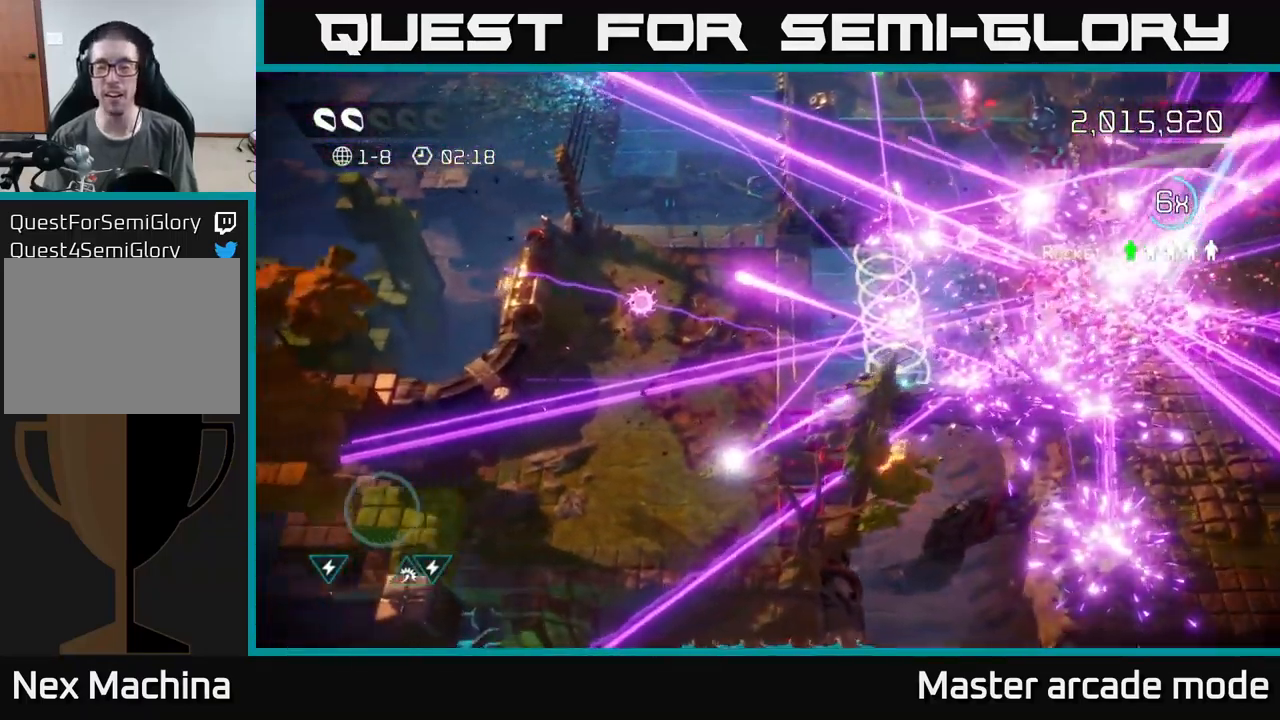
{"buttons": [], "left_stick": "up-right", "right_stick": "up", "events": [[417, "left_stick", "up-right"], [450, "right_stick", "up"]]}
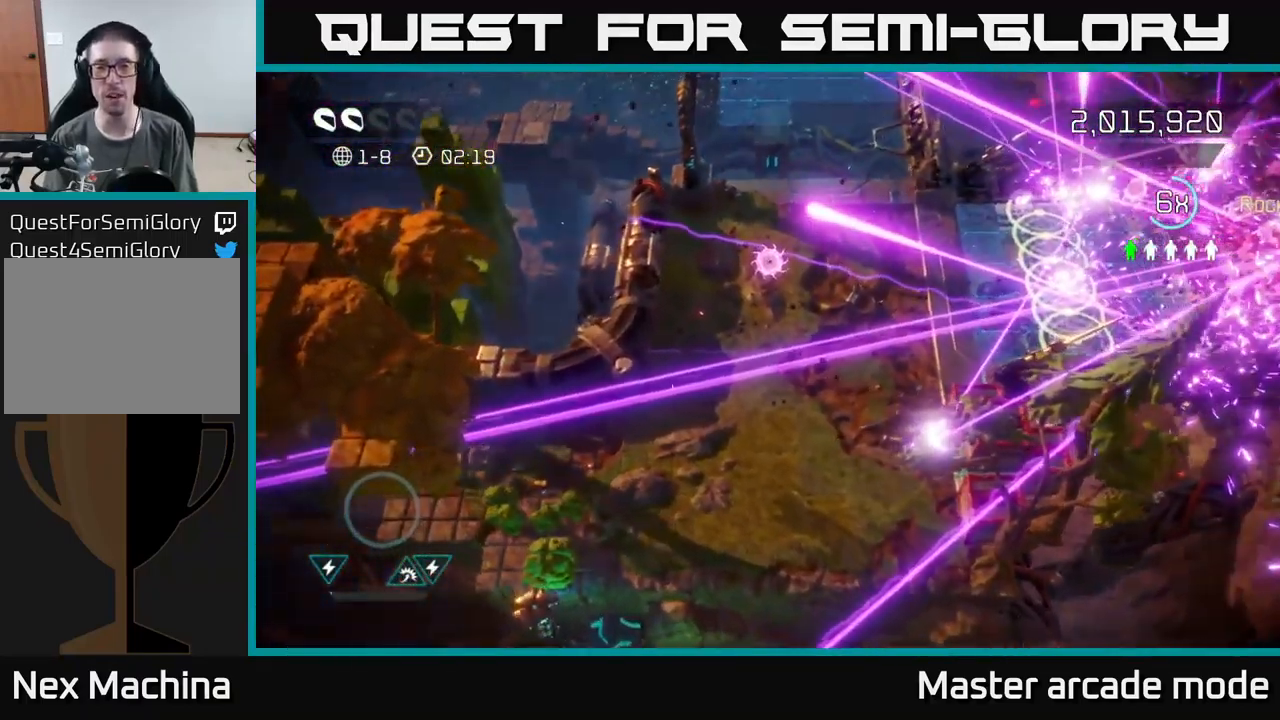
{"buttons": [], "left_stick": "up-right", "right_stick": "up-right", "events": [[150, "right_stick", "up-right"]]}
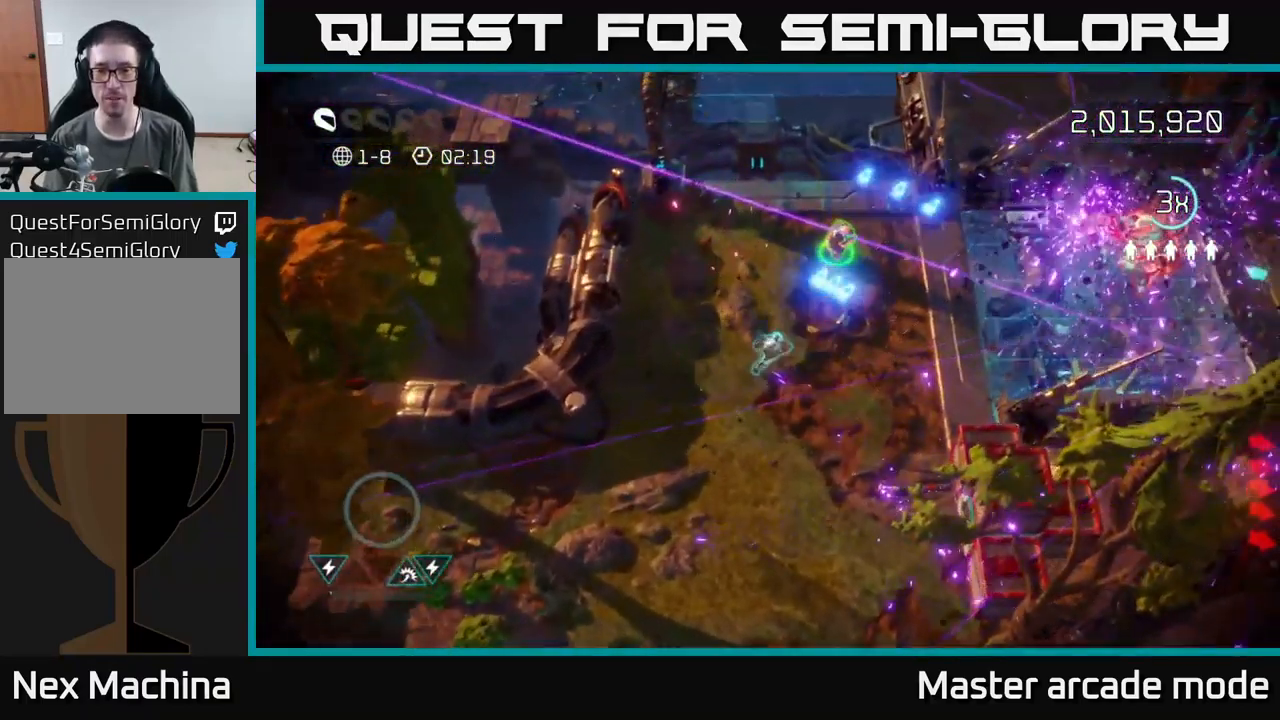
{"buttons": [], "left_stick": "up-right", "right_stick": "right", "events": [[200, "left_stick", "up"], [334, "left_stick", "up-right"], [334, "right_stick", "right"]]}
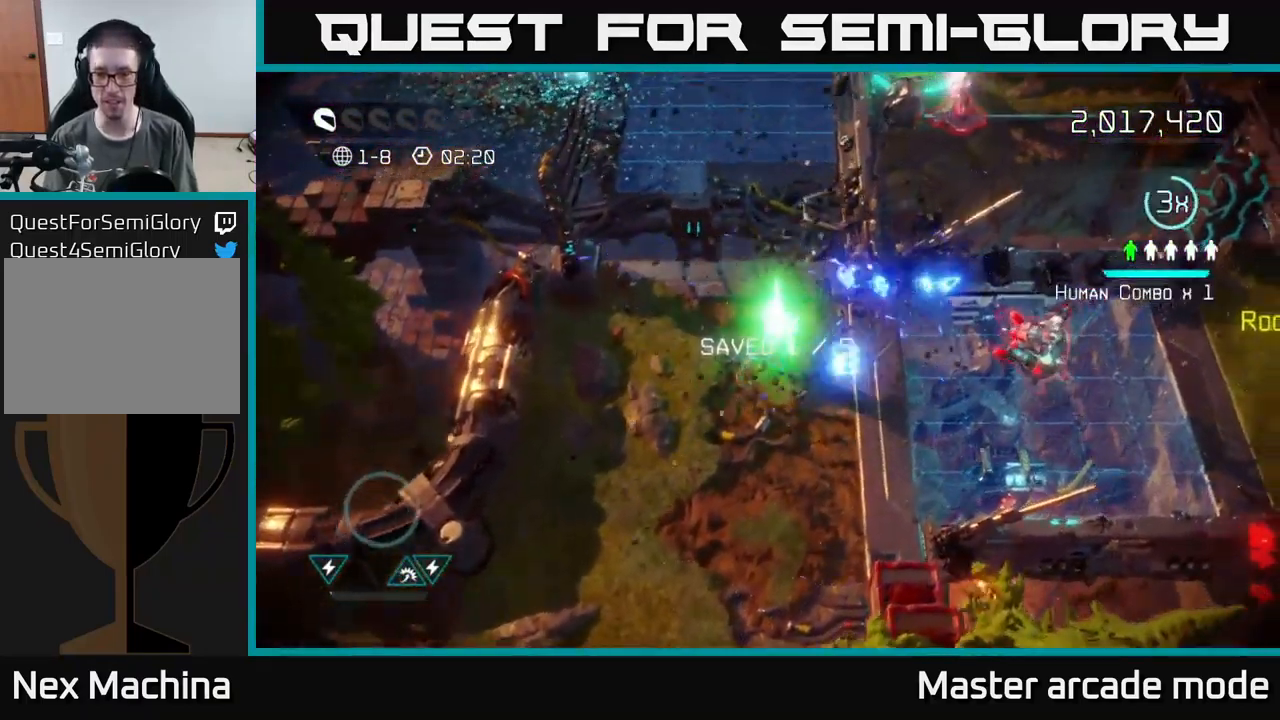
{"buttons": [], "left_stick": "down-right", "right_stick": "right", "events": [[17, "left_stick", "right"], [150, "R2", "down"], [150, "left_stick", "down-right"], [250, "R2", "up"]]}
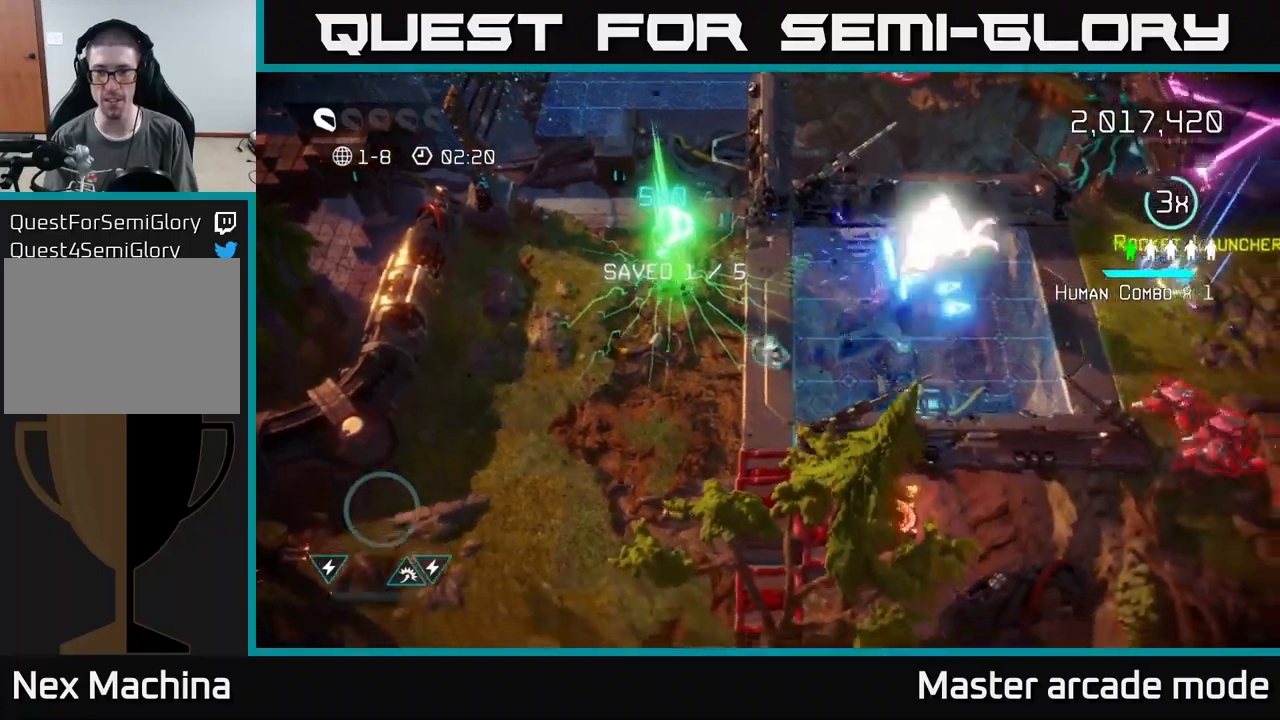
{"buttons": [], "left_stick": "up-left", "right_stick": "right", "events": [[150, "right_stick", "up-right"], [166, "left_stick", "right"], [383, "left_stick", "up"], [433, "left_stick", "up-left"], [500, "right_stick", "right"]]}
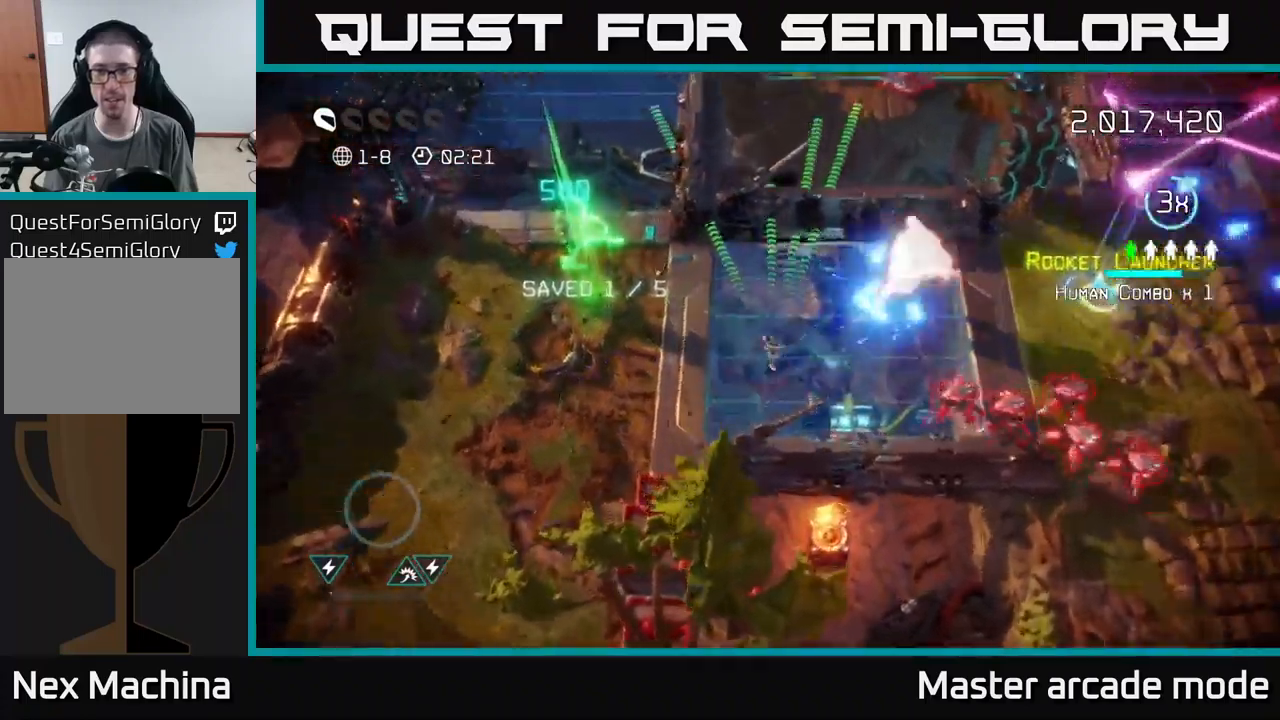
{"buttons": [], "left_stick": "up", "right_stick": "down-right", "events": [[150, "left_stick", "up"], [366, "left_stick", "up-right"], [416, "right_stick", "down-right"], [483, "left_stick", "up"]]}
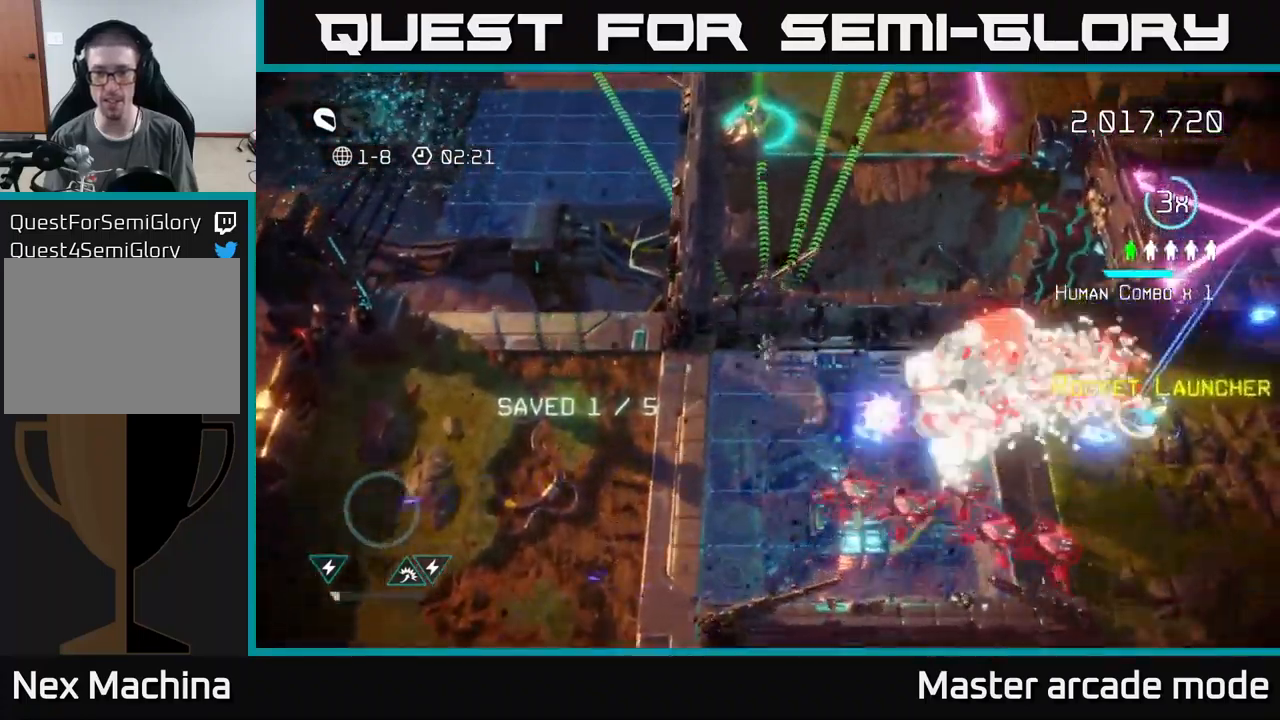
{"buttons": [], "left_stick": "down", "right_stick": "right", "events": [[16, "left_stick", "up-left"], [83, "left_stick", "down-left"], [350, "left_stick", "down"], [366, "right_stick", "right"]]}
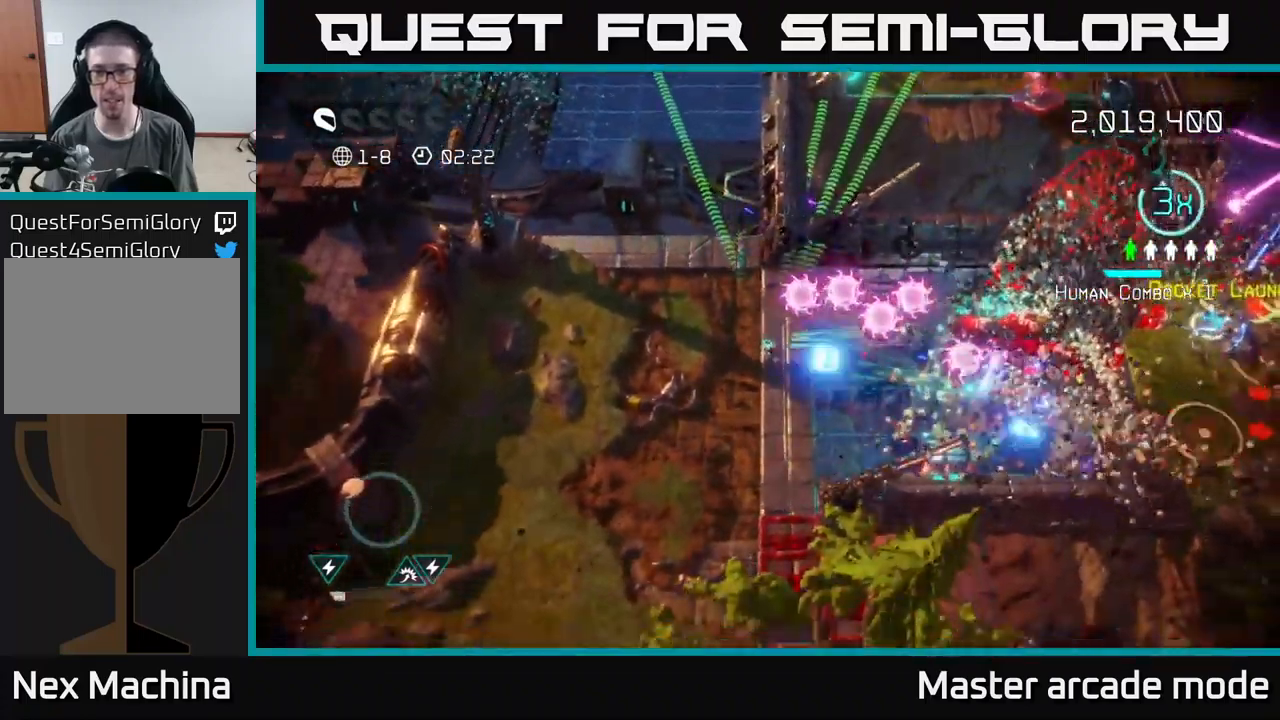
{"buttons": [], "left_stick": "right", "right_stick": "right", "events": [[83, "left_stick", "down-right"], [216, "left_stick", "right"]]}
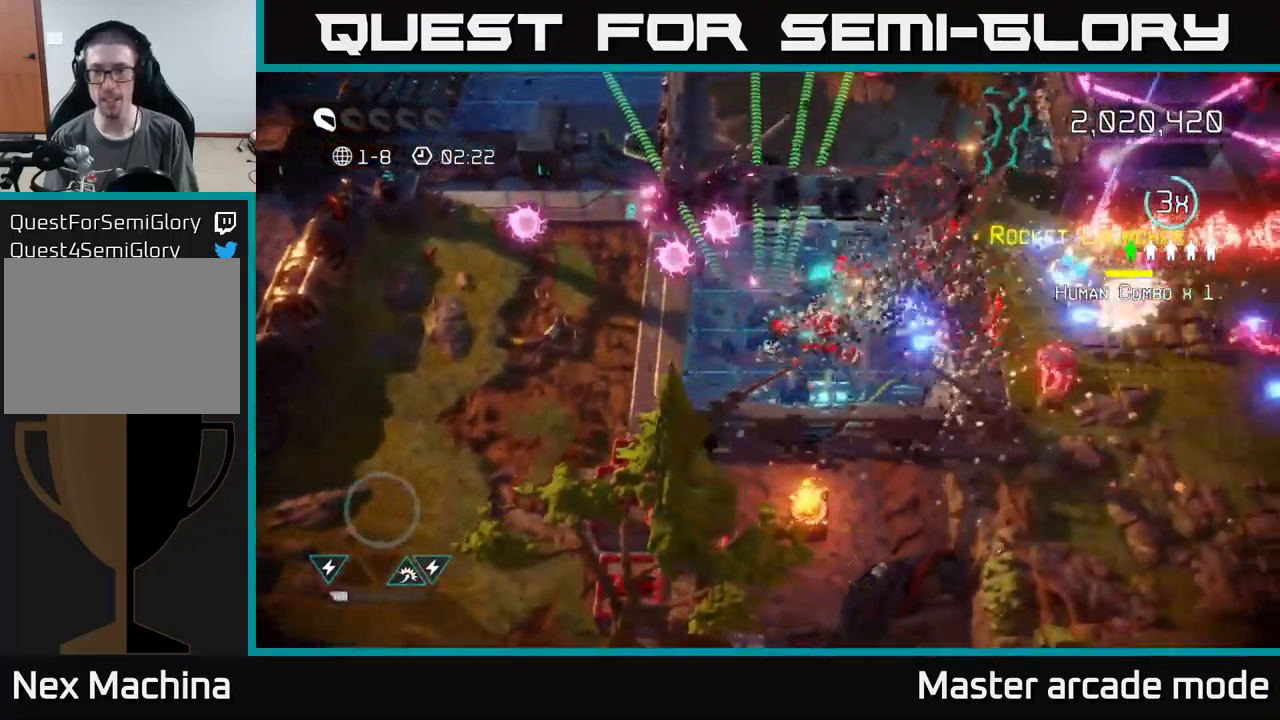
{"buttons": [], "left_stick": "up-right", "right_stick": "right", "events": [[83, "left_stick", "up-right"]]}